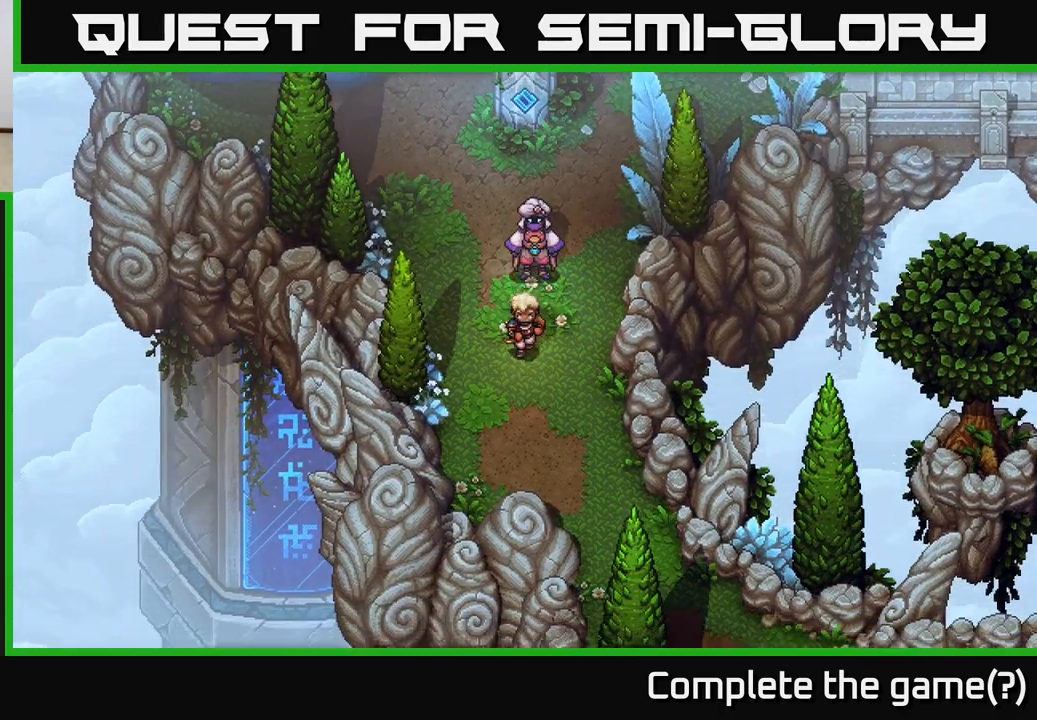
Gameplay with a controller (Xbox layout); each line is a JSON object with the inputs held at the frame after it. "events" lists button and stick changes between this image and that frame as [ms after this image, input, new state], when the widget could be followed in between.
{"buttons": [], "left_stick": "down", "right_stick": "center", "events": [[183, "left_stick", "down-right"], [450, "left_stick", "down"]]}
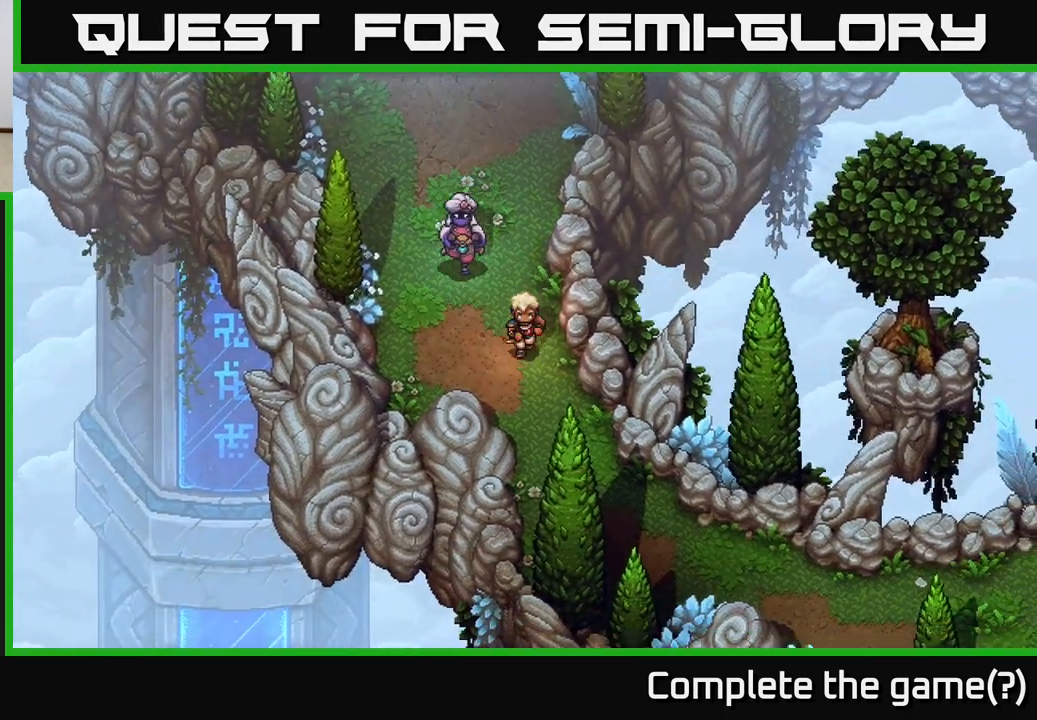
{"buttons": [], "left_stick": "down-right", "right_stick": "center", "events": [[417, "left_stick", "down-right"]]}
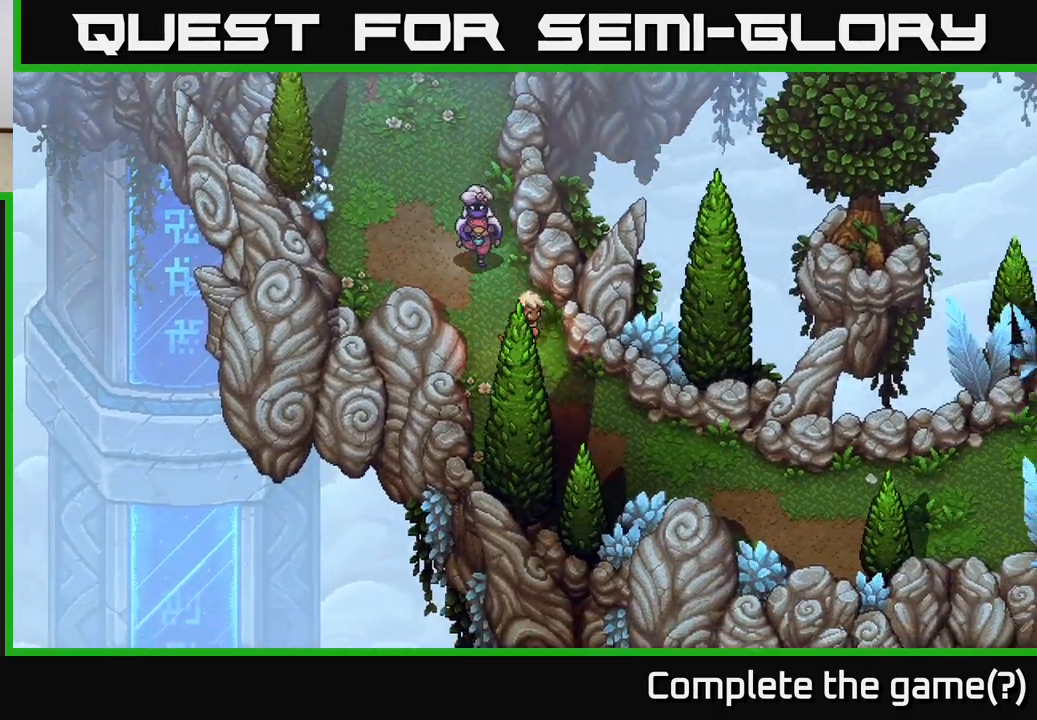
{"buttons": [], "left_stick": "down-right", "right_stick": "center", "events": []}
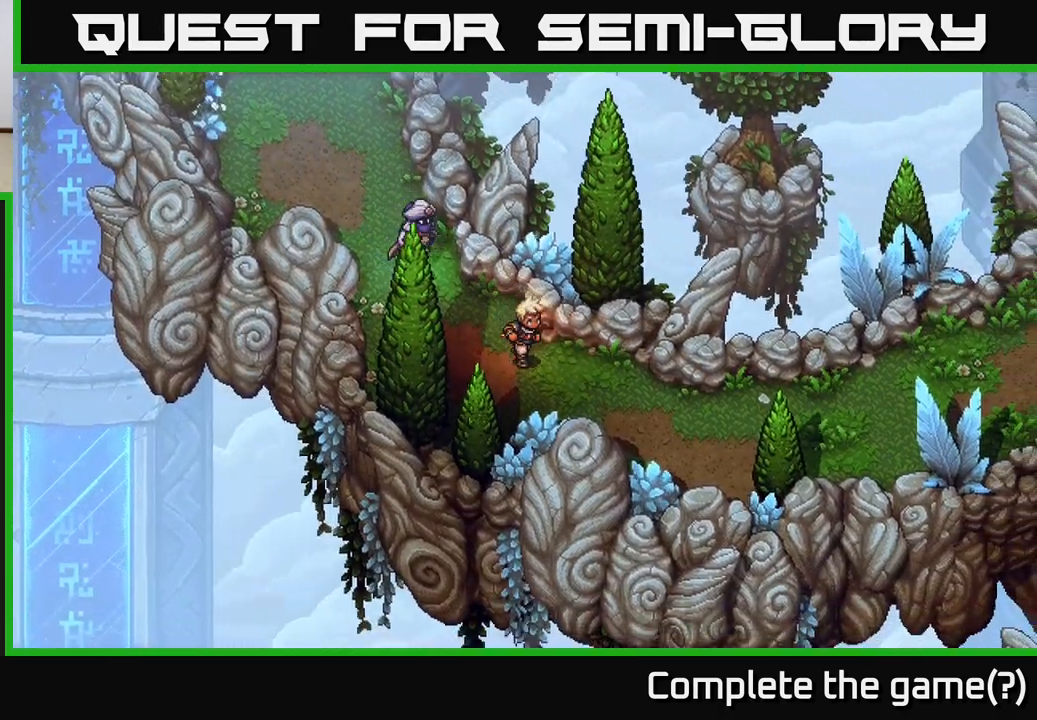
{"buttons": [], "left_stick": "right", "right_stick": "center", "events": [[417, "left_stick", "right"]]}
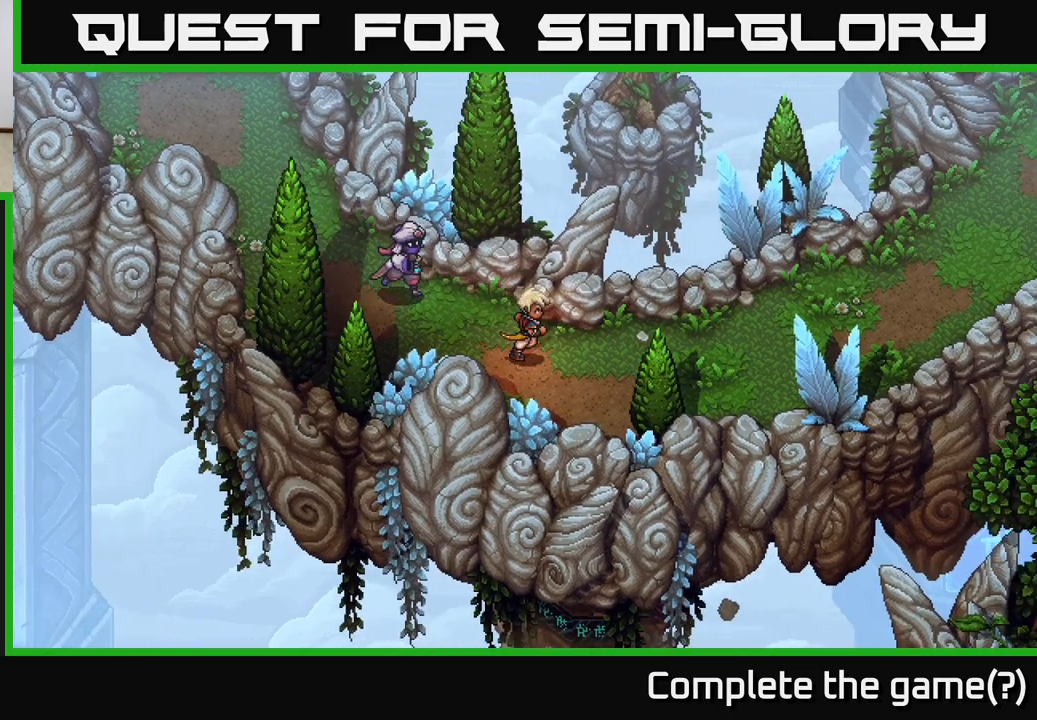
{"buttons": [], "left_stick": "right", "right_stick": "center", "events": []}
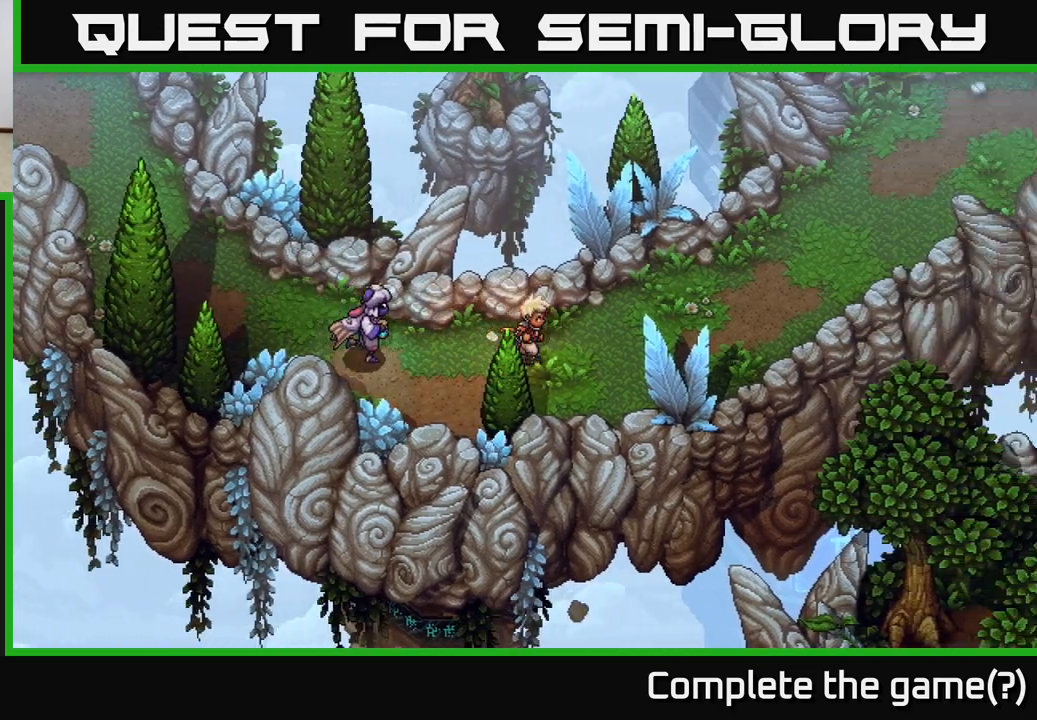
{"buttons": [], "left_stick": "up-right", "right_stick": "center", "events": [[100, "left_stick", "up-right"]]}
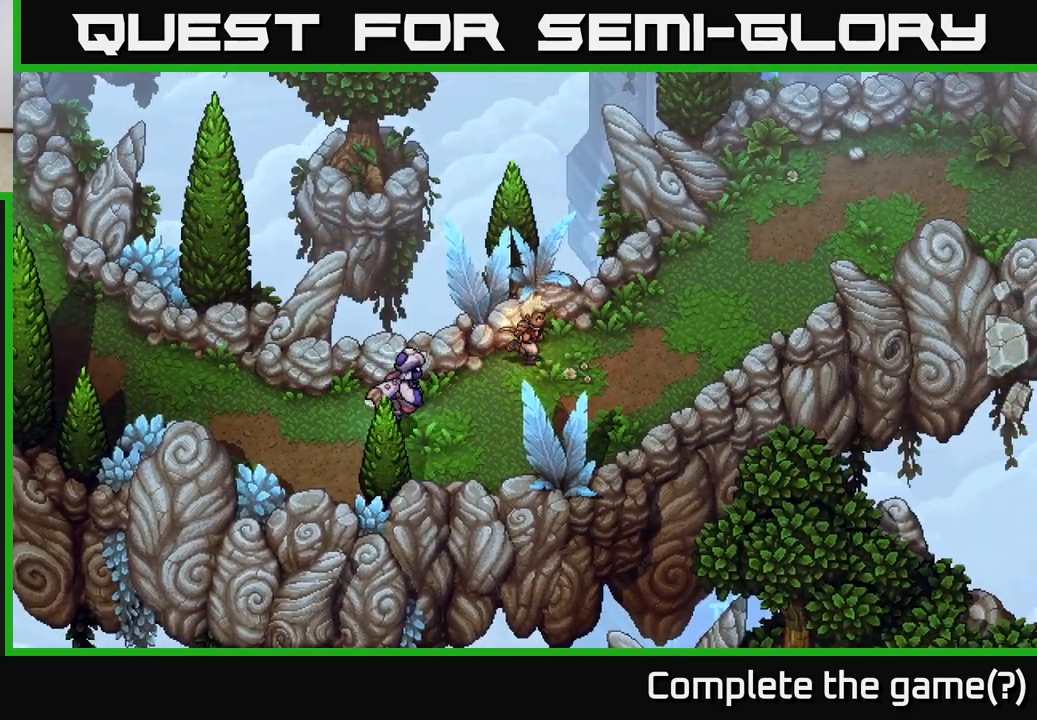
{"buttons": [], "left_stick": "up-right", "right_stick": "center", "events": [[17, "left_stick", "right"], [183, "left_stick", "up-right"]]}
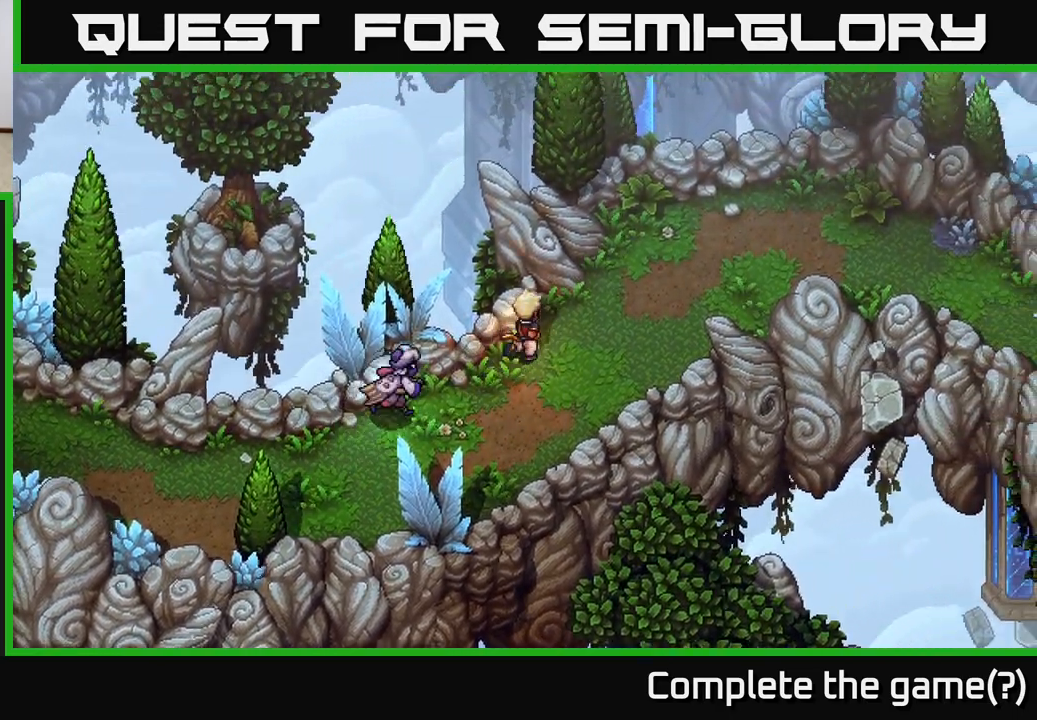
{"buttons": [], "left_stick": "up-right", "right_stick": "center", "events": []}
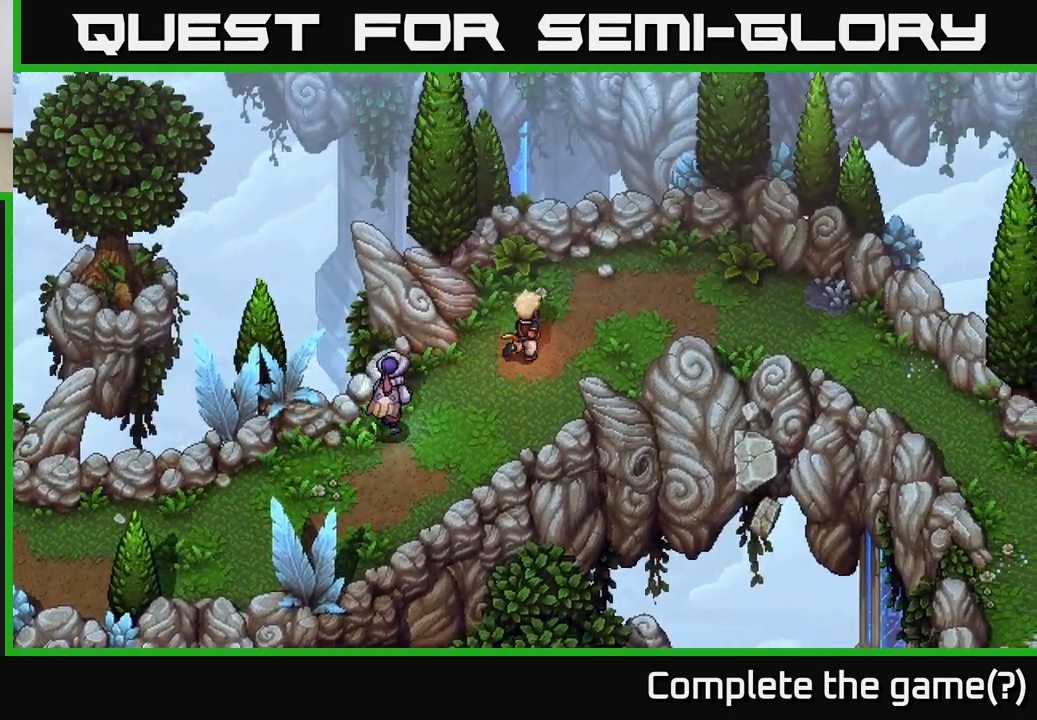
{"buttons": [], "left_stick": "right", "right_stick": "center", "events": [[433, "left_stick", "right"]]}
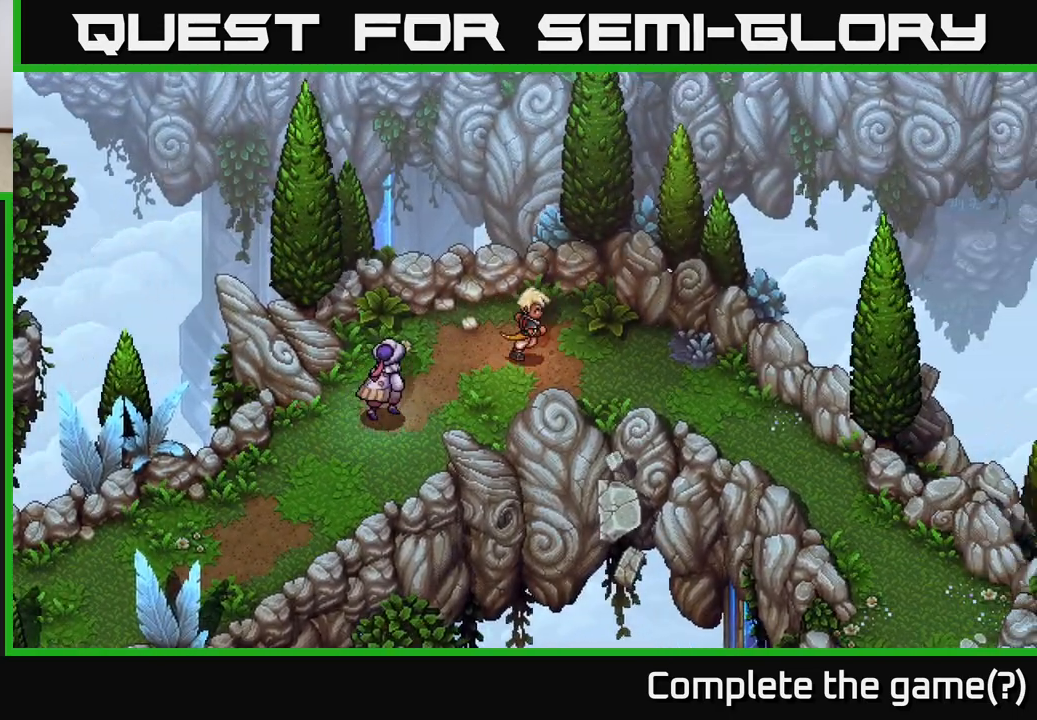
{"buttons": [], "left_stick": "down-right", "right_stick": "center", "events": [[367, "left_stick", "down-right"]]}
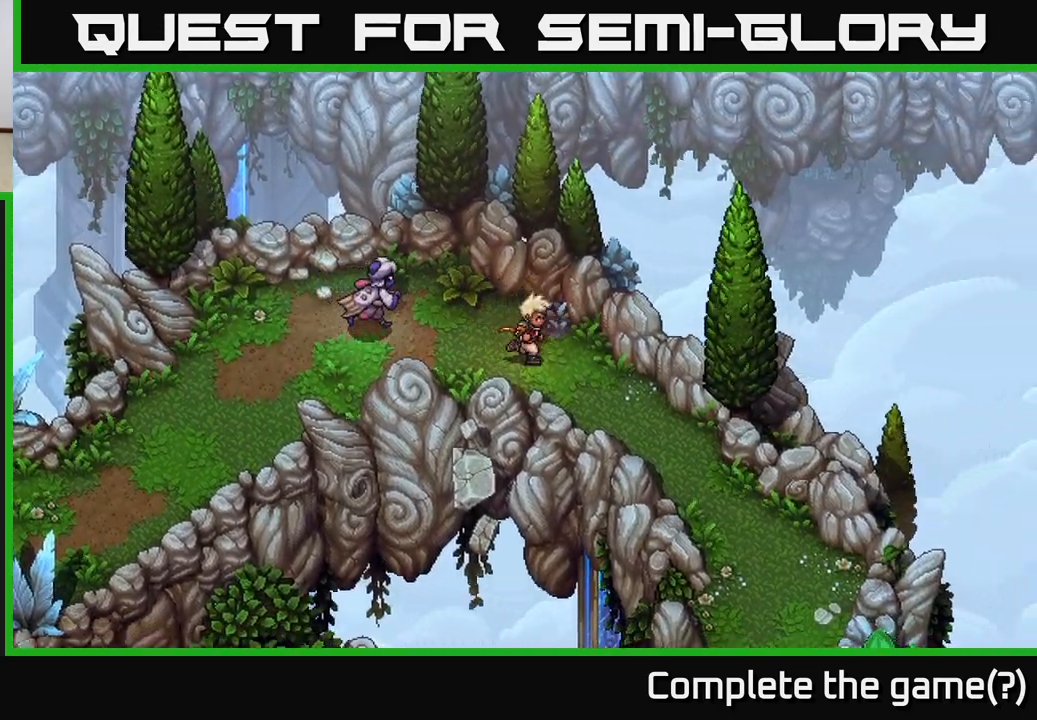
{"buttons": [], "left_stick": "down-right", "right_stick": "center", "events": []}
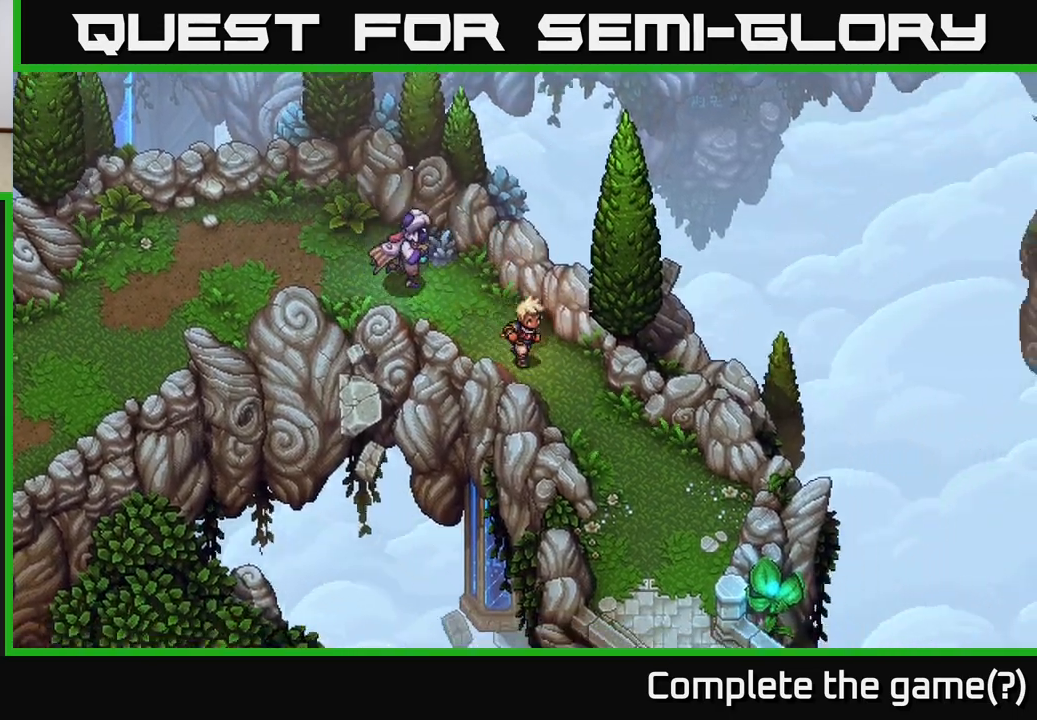
{"buttons": [], "left_stick": "down", "right_stick": "center", "events": [[483, "left_stick", "down"]]}
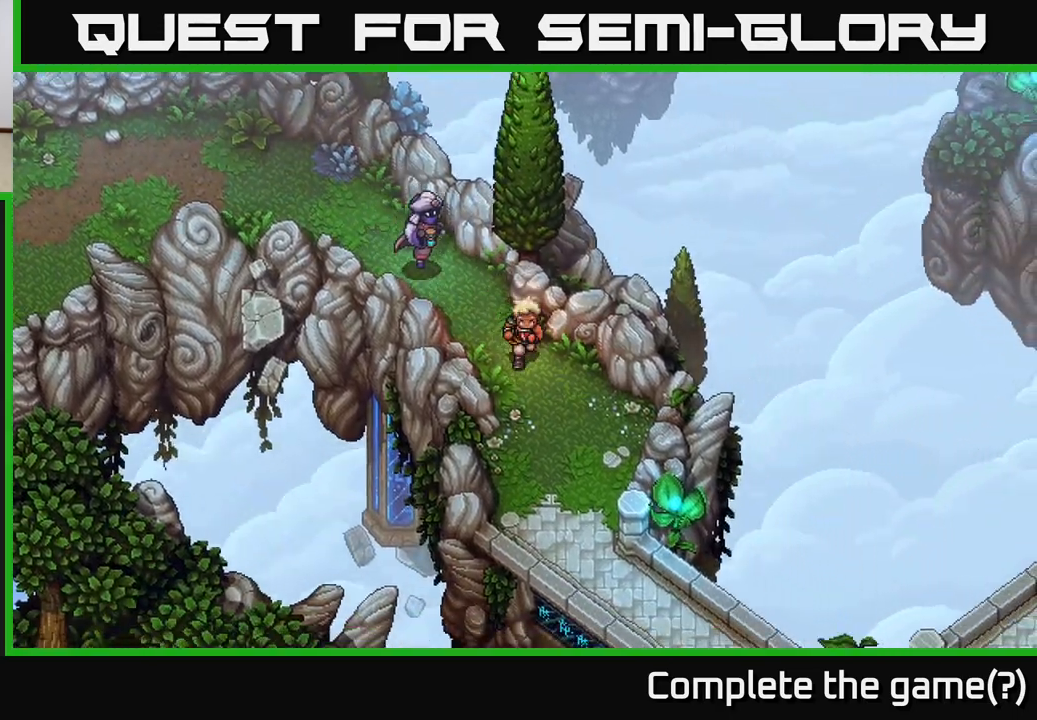
{"buttons": [], "left_stick": "down-right", "right_stick": "center", "events": [[433, "left_stick", "down-right"]]}
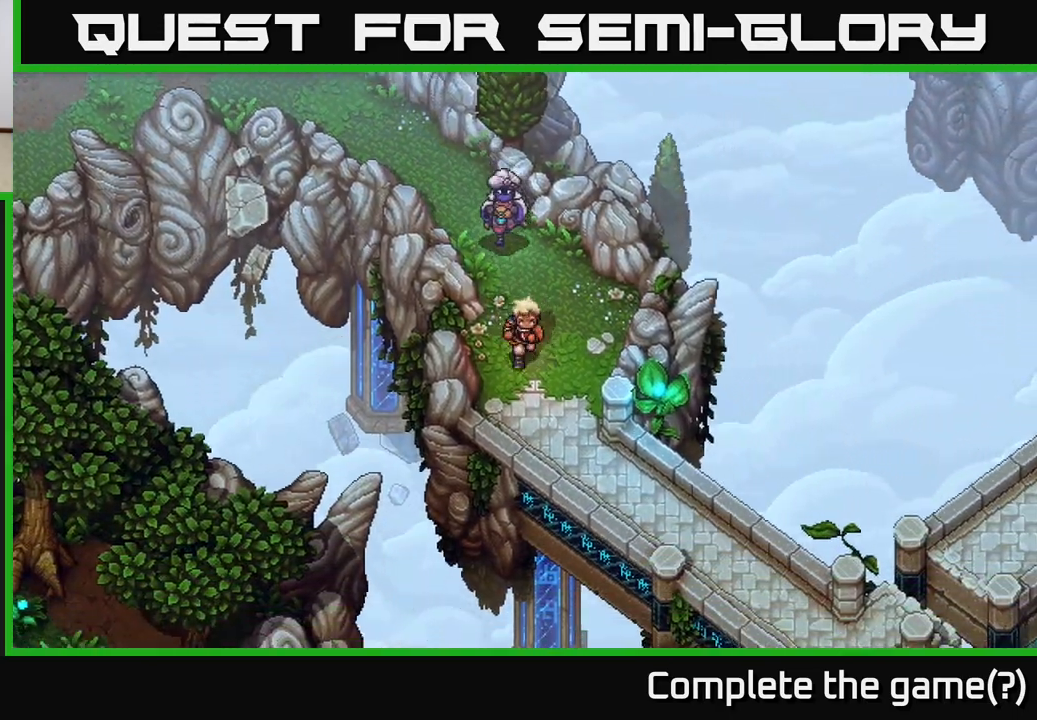
{"buttons": [], "left_stick": "down-right", "right_stick": "center", "events": []}
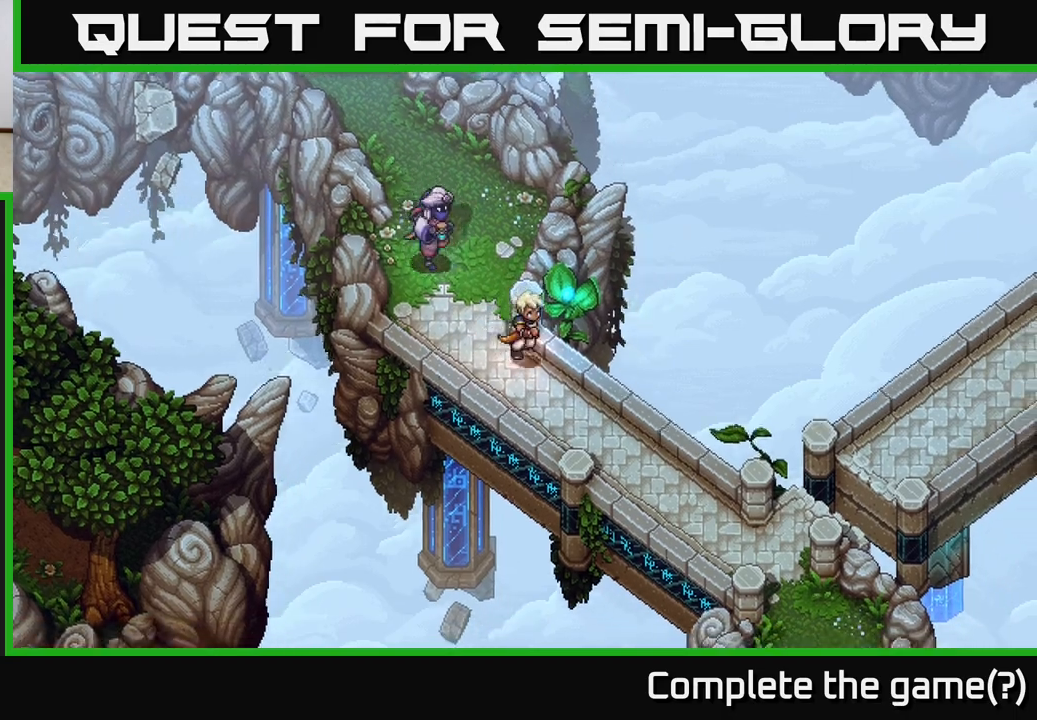
{"buttons": [], "left_stick": "down-right", "right_stick": "center", "events": []}
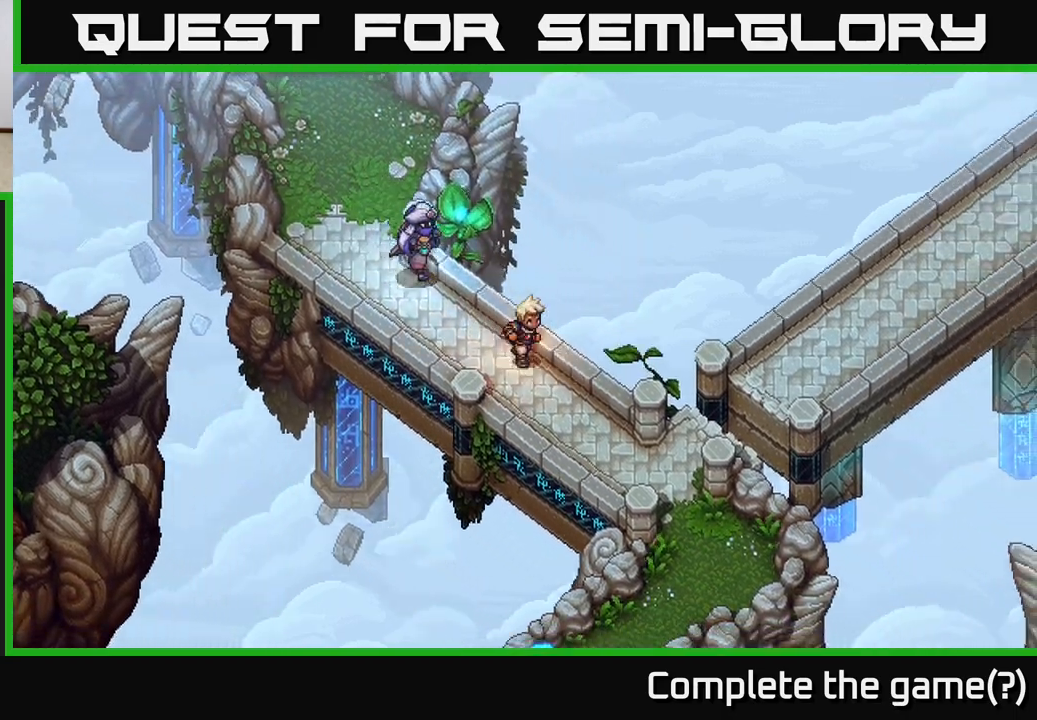
{"buttons": [], "left_stick": "down-right", "right_stick": "center", "events": []}
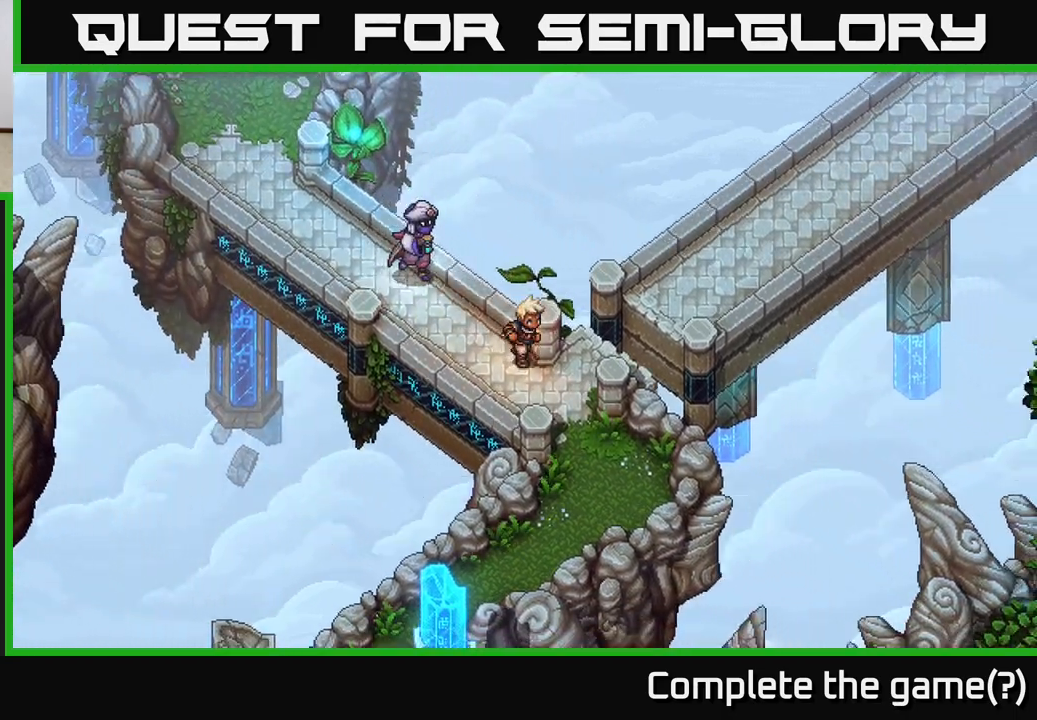
{"buttons": [], "left_stick": "down", "right_stick": "center", "events": [[283, "left_stick", "down"]]}
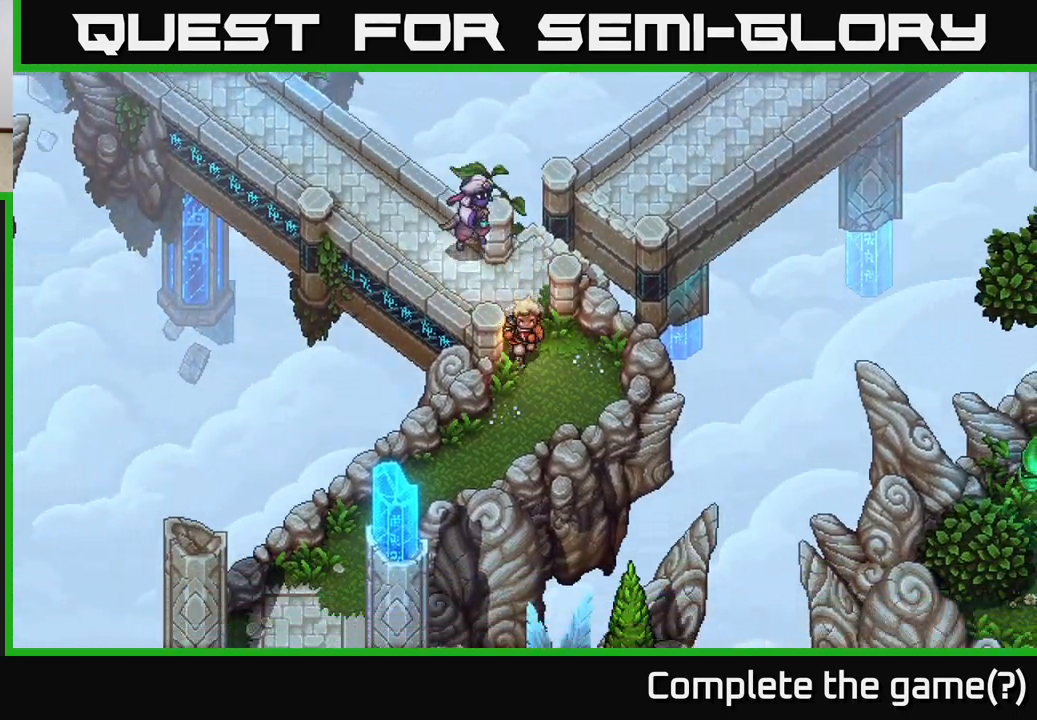
{"buttons": [], "left_stick": "down-left", "right_stick": "center", "events": [[283, "left_stick", "down-left"]]}
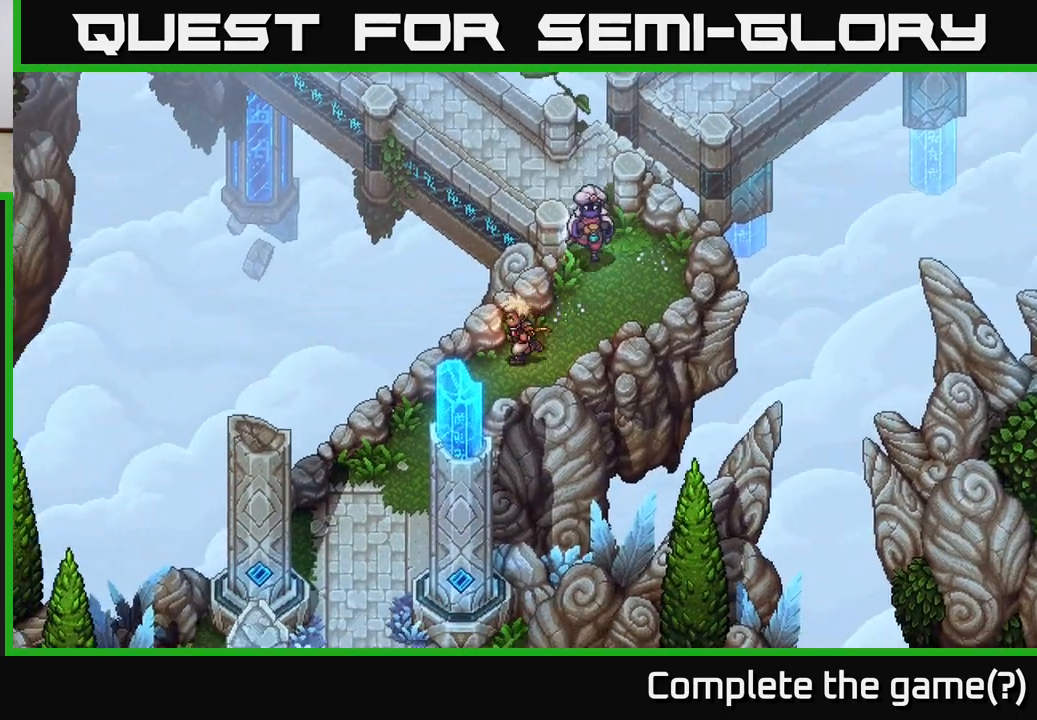
{"buttons": [], "left_stick": "down-left", "right_stick": "center", "events": []}
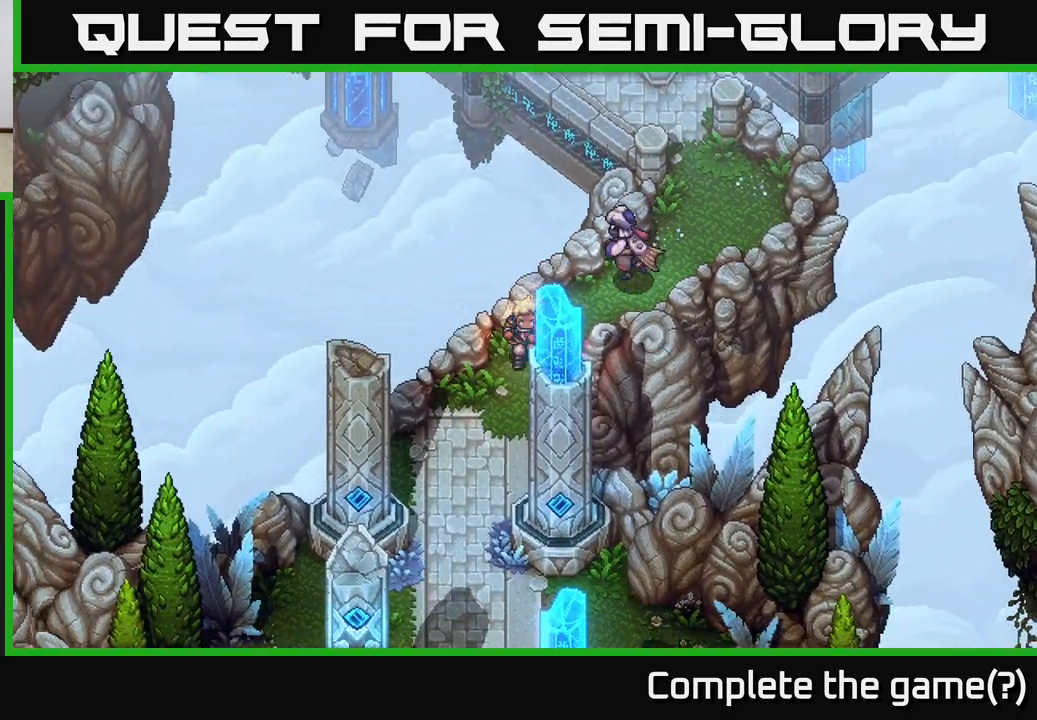
{"buttons": [], "left_stick": "down-left", "right_stick": "center", "events": []}
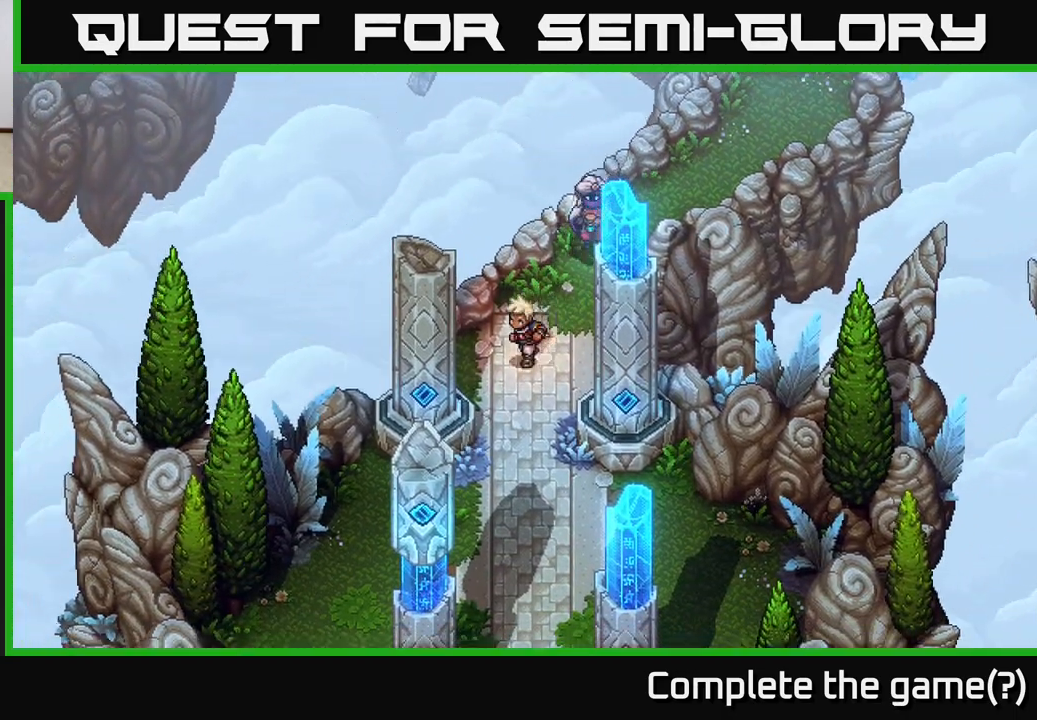
{"buttons": [], "left_stick": "down-right", "right_stick": "center", "events": [[117, "left_stick", "down"], [500, "left_stick", "down-right"]]}
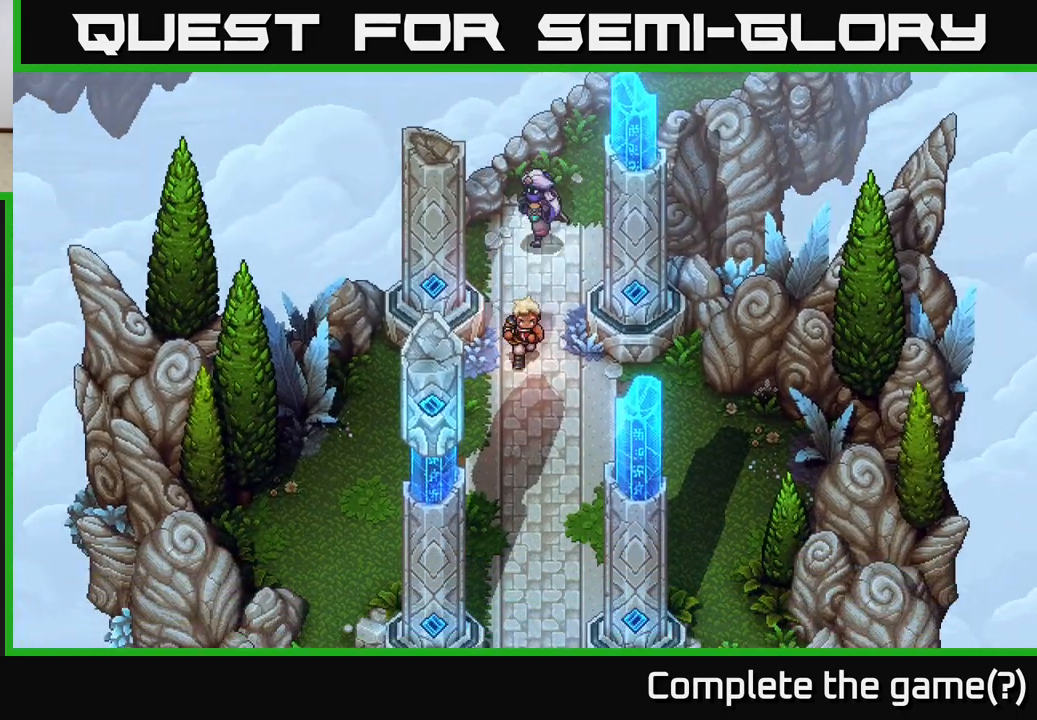
{"buttons": [], "left_stick": "down", "right_stick": "center", "events": [[150, "left_stick", "down"]]}
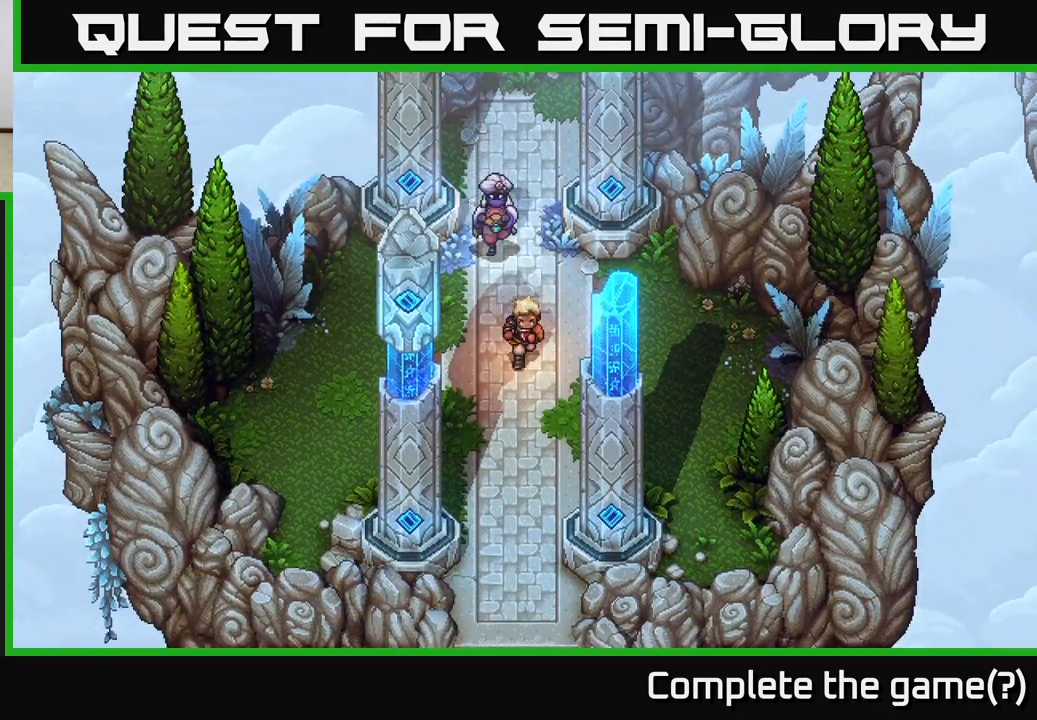
{"buttons": [], "left_stick": "down", "right_stick": "center", "events": []}
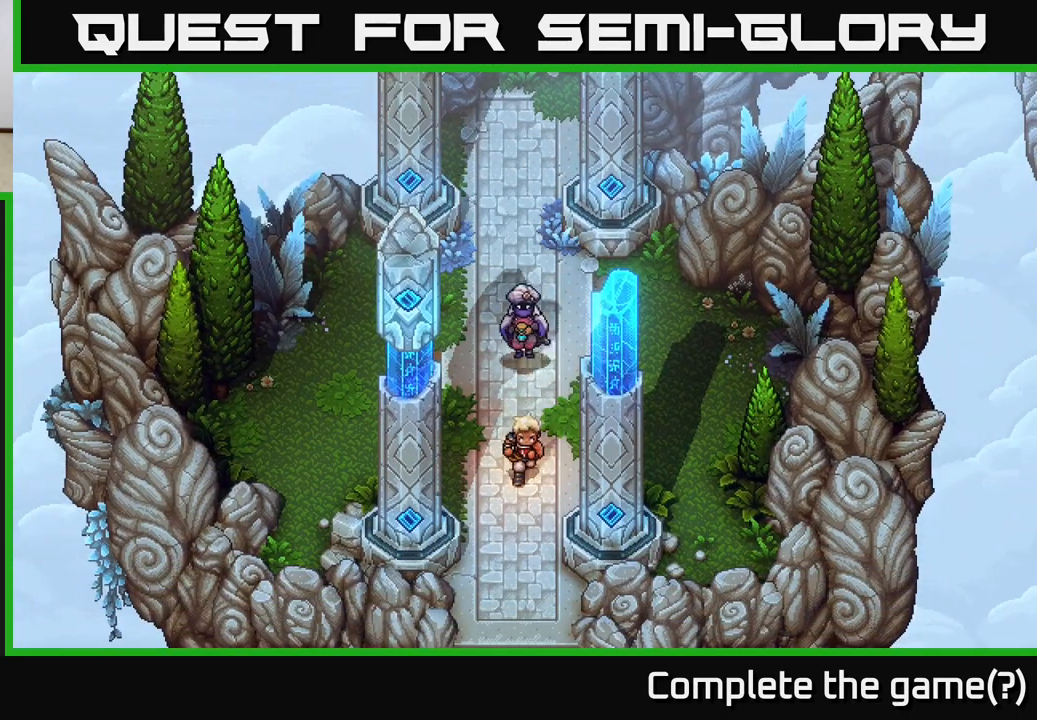
{"buttons": ["A"], "left_stick": "down", "right_stick": "center", "events": [[483, "A", "down"]]}
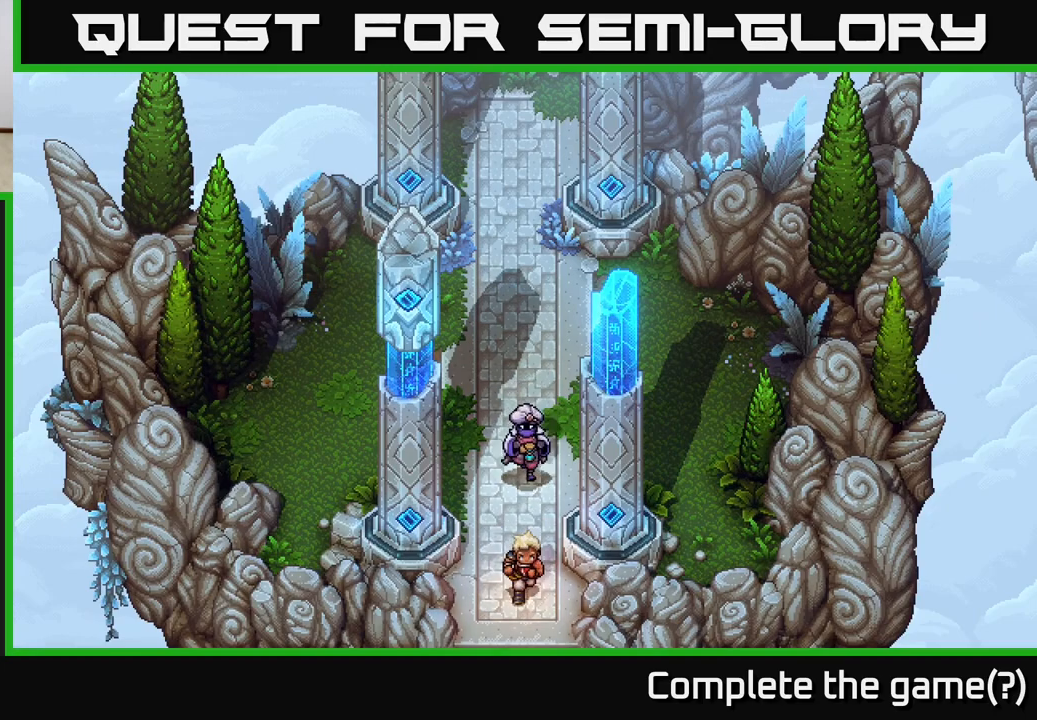
{"buttons": [], "left_stick": "down", "right_stick": "center", "events": [[50, "A", "up"], [133, "A", "down"], [217, "A", "up"], [283, "A", "down"], [350, "A", "up"], [433, "A", "down"], [483, "A", "up"]]}
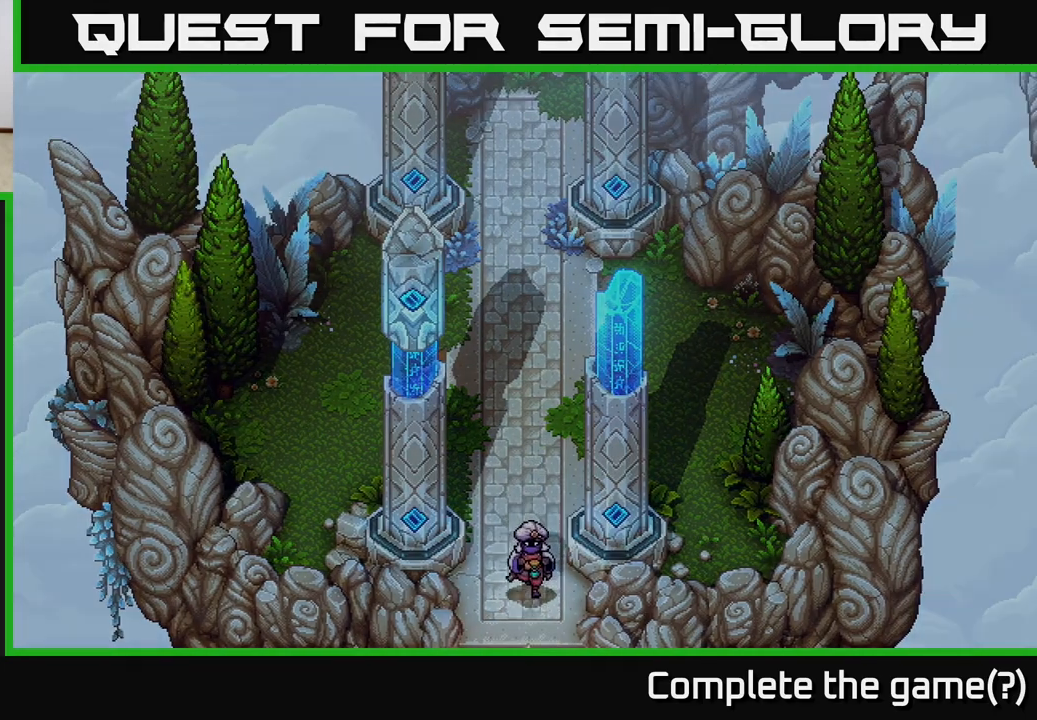
{"buttons": ["A"], "left_stick": "down-left", "right_stick": "center", "events": [[83, "A", "down"], [167, "A", "up"], [267, "A", "down"], [400, "A", "up"], [417, "left_stick", "down-left"], [483, "A", "down"]]}
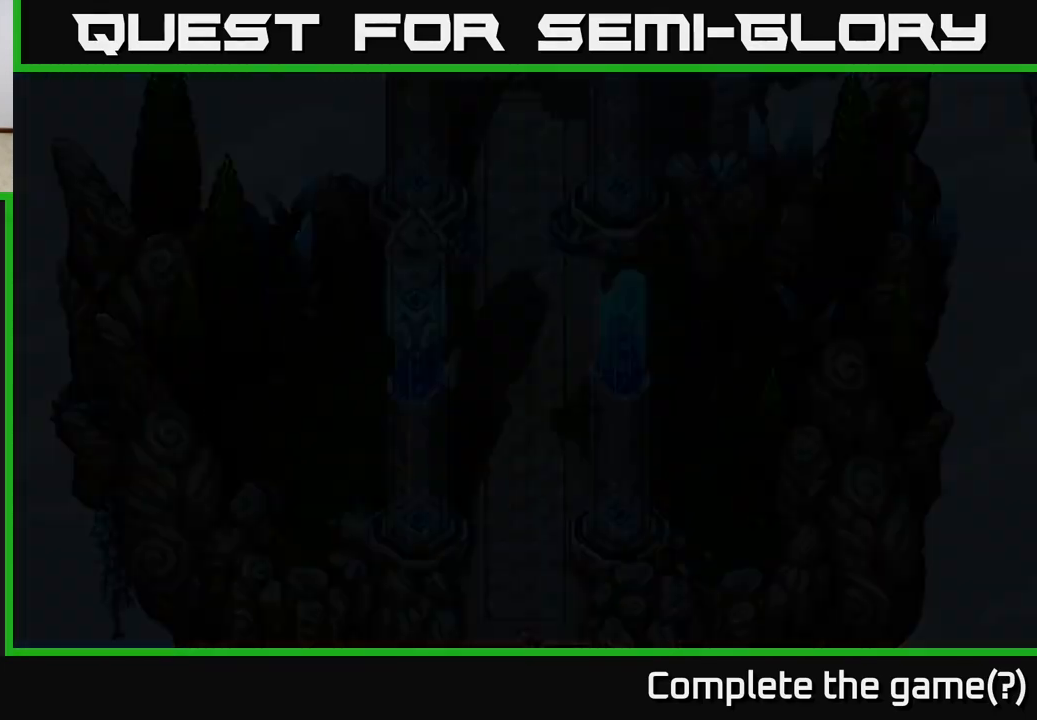
{"buttons": [], "left_stick": "down", "right_stick": "center", "events": [[183, "A", "up"], [183, "left_stick", "center"], [333, "left_stick", "down"]]}
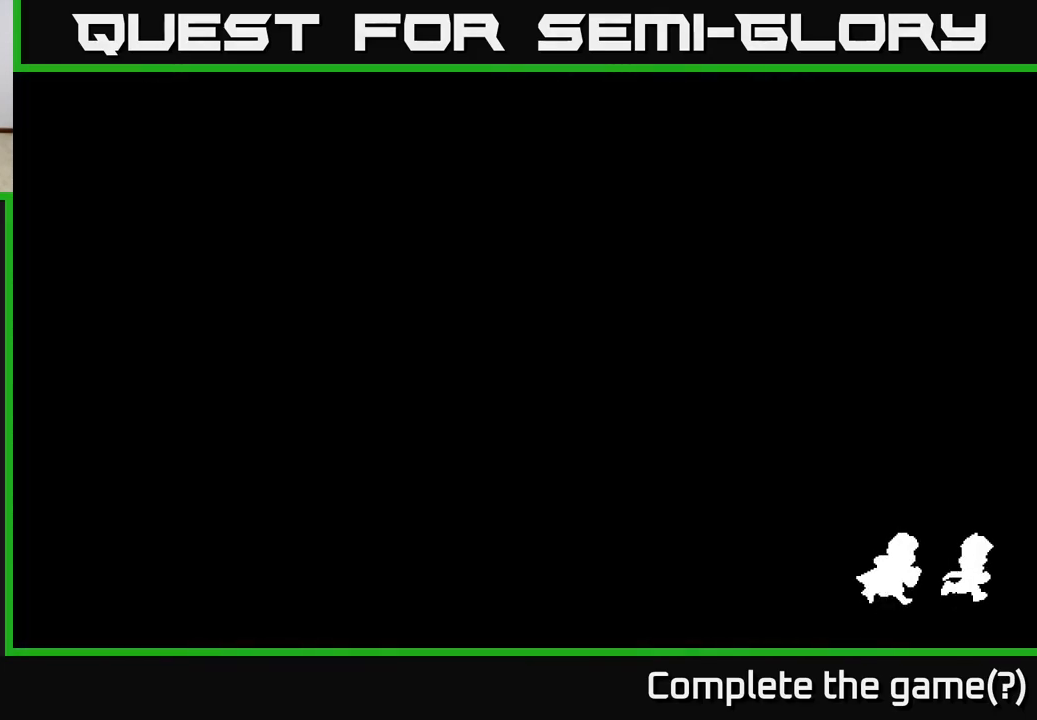
{"buttons": [], "left_stick": "down-left", "right_stick": "center", "events": [[483, "left_stick", "down-left"]]}
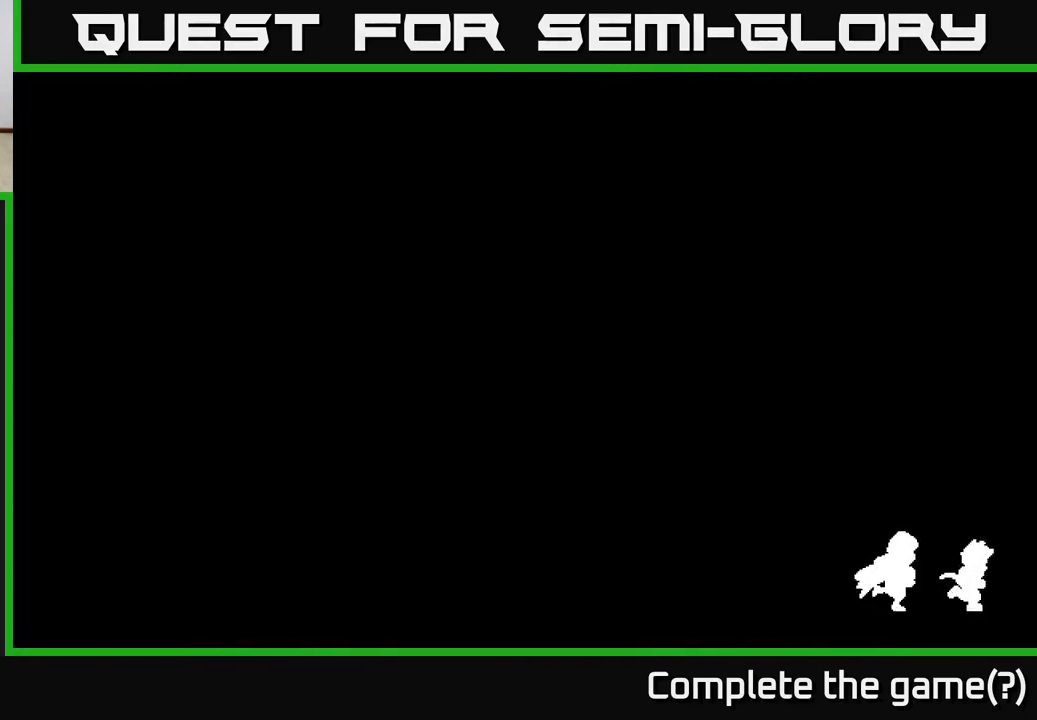
{"buttons": [], "left_stick": "down-left", "right_stick": "center", "events": [[17, "left_stick", "center"], [183, "left_stick", "down"], [483, "left_stick", "down-left"]]}
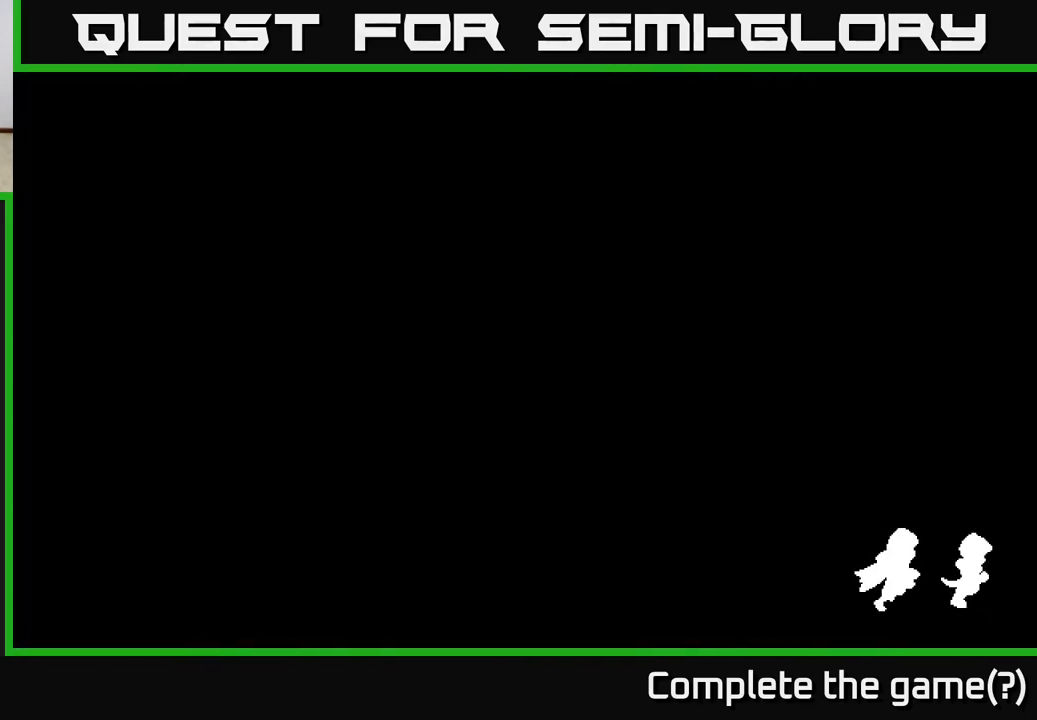
{"buttons": [], "left_stick": "down-left", "right_stick": "center", "events": []}